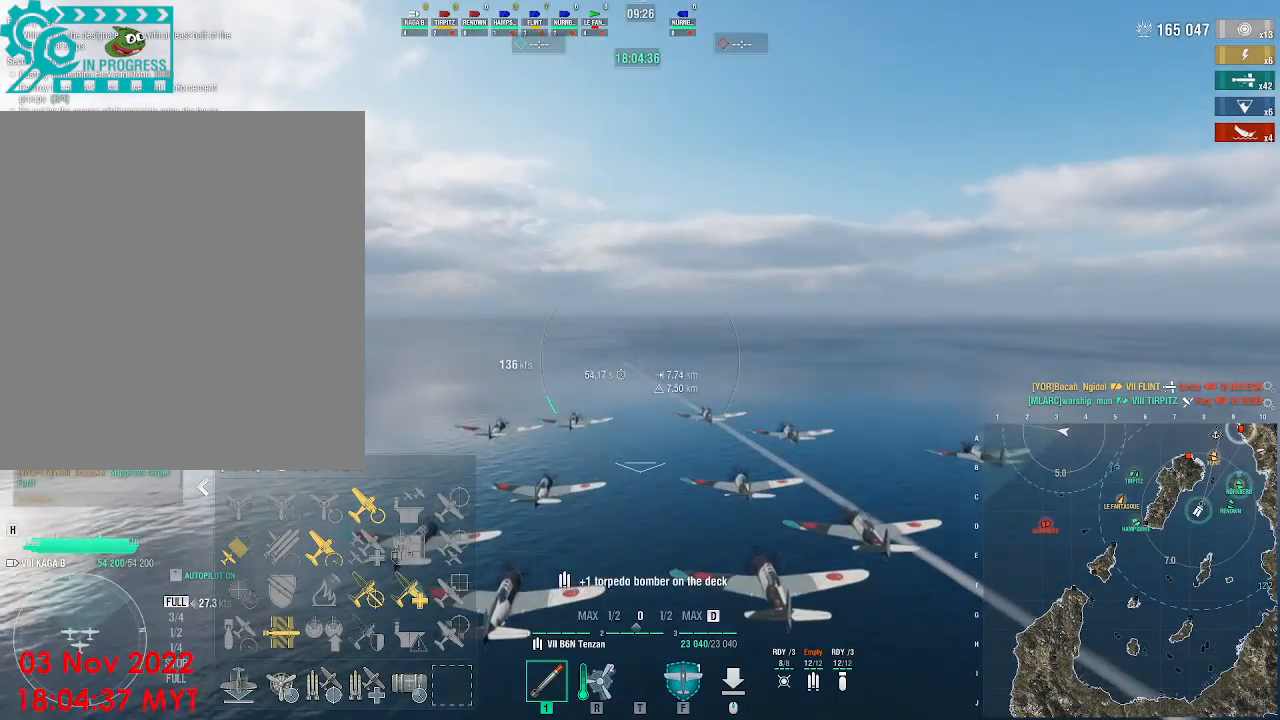
Gameplay with keyboard and mouse; each line is a JSON object with the keys and mouse buttons held at the frame after it. "events" lists presses ("down") and releases ("up") of ".", "/", "0", "1", "2", "3", "4", "5", "6", "7", "8", "9", "a", "alt_l", "alt_r", "b", "backslash", "backspace", "c", "caps_lock", "comma", "ctrl_l", "ctrl_r", "d", "e", "equals", "escape", "f", "f1", "f10", "f11", "f12", "f2", "f3", "f4", "f5", "f6", "f7", "f8", "f9", "g", "h", "i", "j", "k", "l", "lbracket", "m", "minus", "n", "o", "p", "q", "quote", "r", "rbracket", "return", "s", "semicolon", "shift_l", "shift_r", "space", "super_l", "super_r", "t", "tab", "tilde", "u", "v", "w", "x", "y", "z", "mouse_left", "mouse_wheel", "mouse_right", "mouse_mb4" and "mouse_mb5" between this image and that frame as [ms after this image, input, new state], when the widget could be followed in between. "mouse_left", "mouse_wheel", "mouse_right", "mouse_mb4", "mouse_mb5" = the "left", "wheel", "right", "mb4", "mb5" buttons of the "mouse" list. No other keys are recorded. "wheel" means that the mouse wheel is clicked or scrolled. Not read: mouse_move.
{"keys": [], "mouse": [], "events": []}
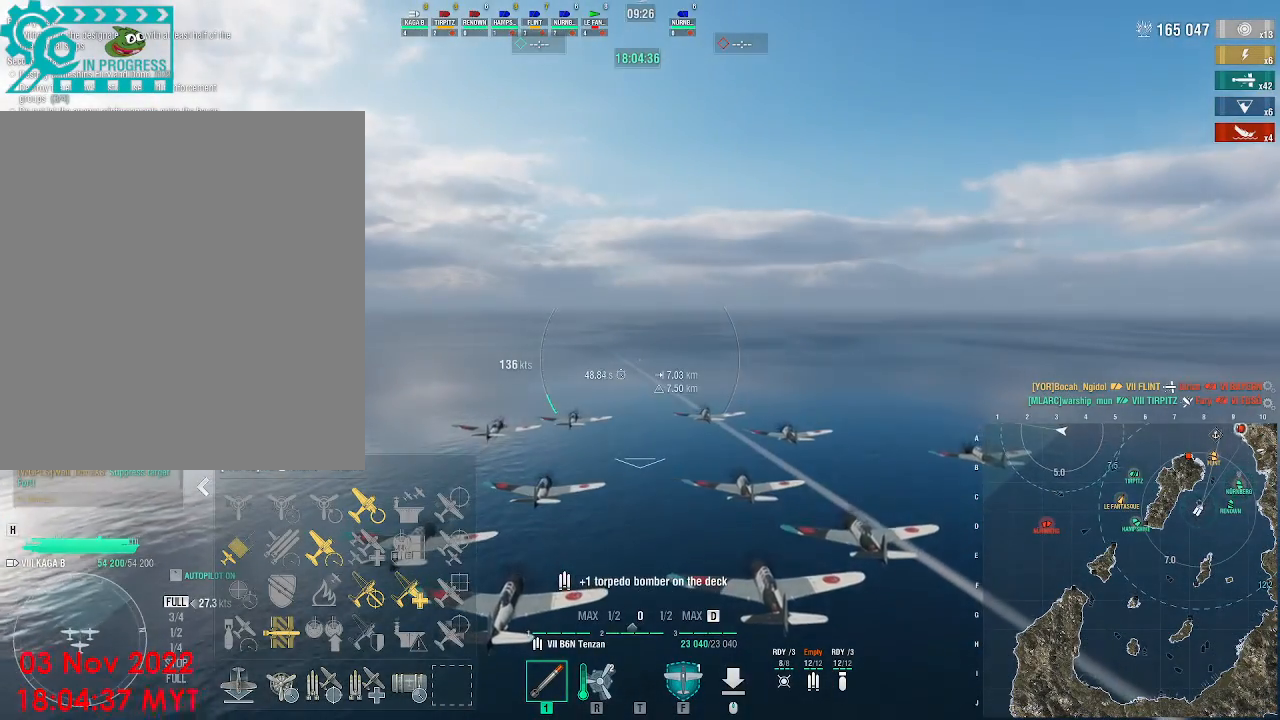
{"keys": [], "mouse": [], "events": []}
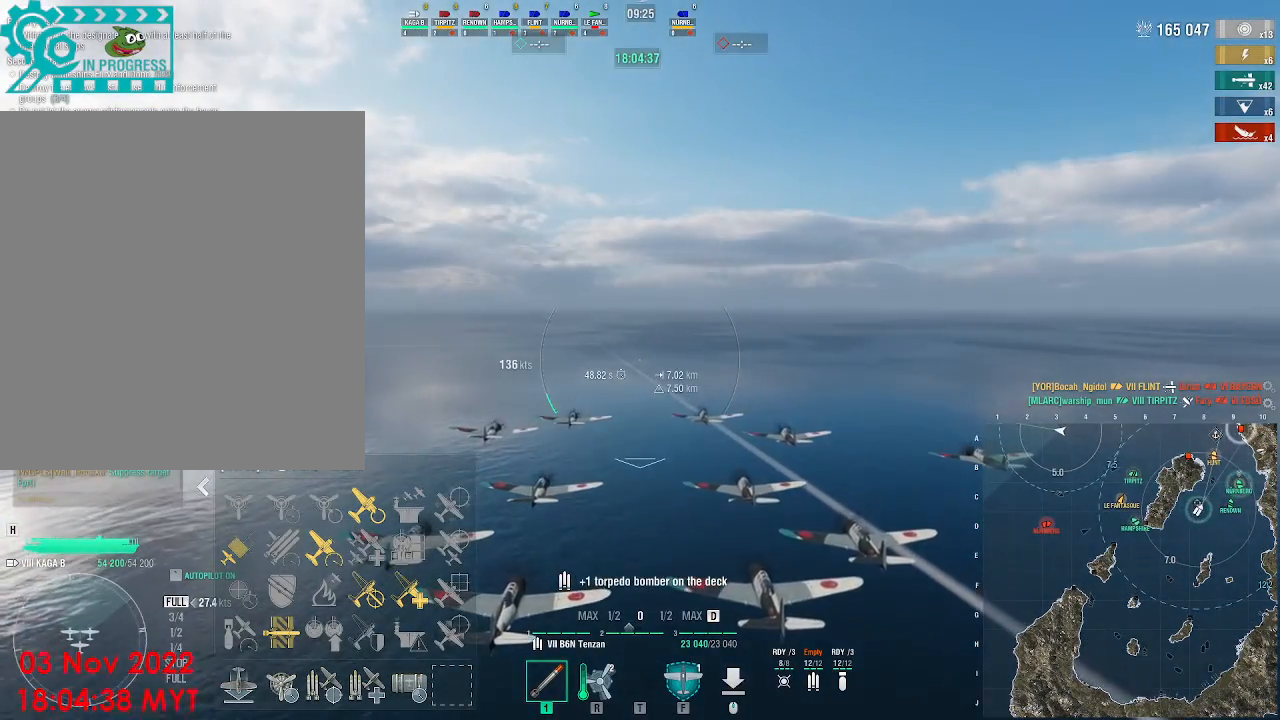
{"keys": [], "mouse": [], "events": []}
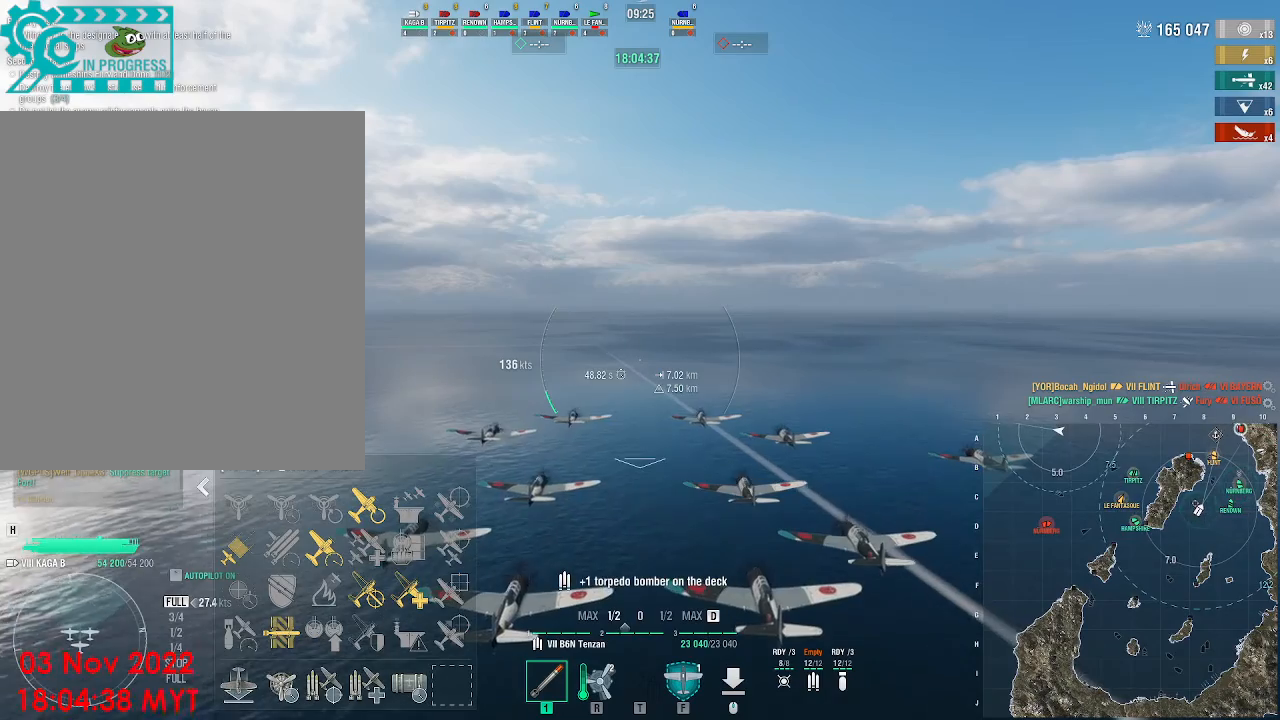
{"keys": [], "mouse": [], "events": []}
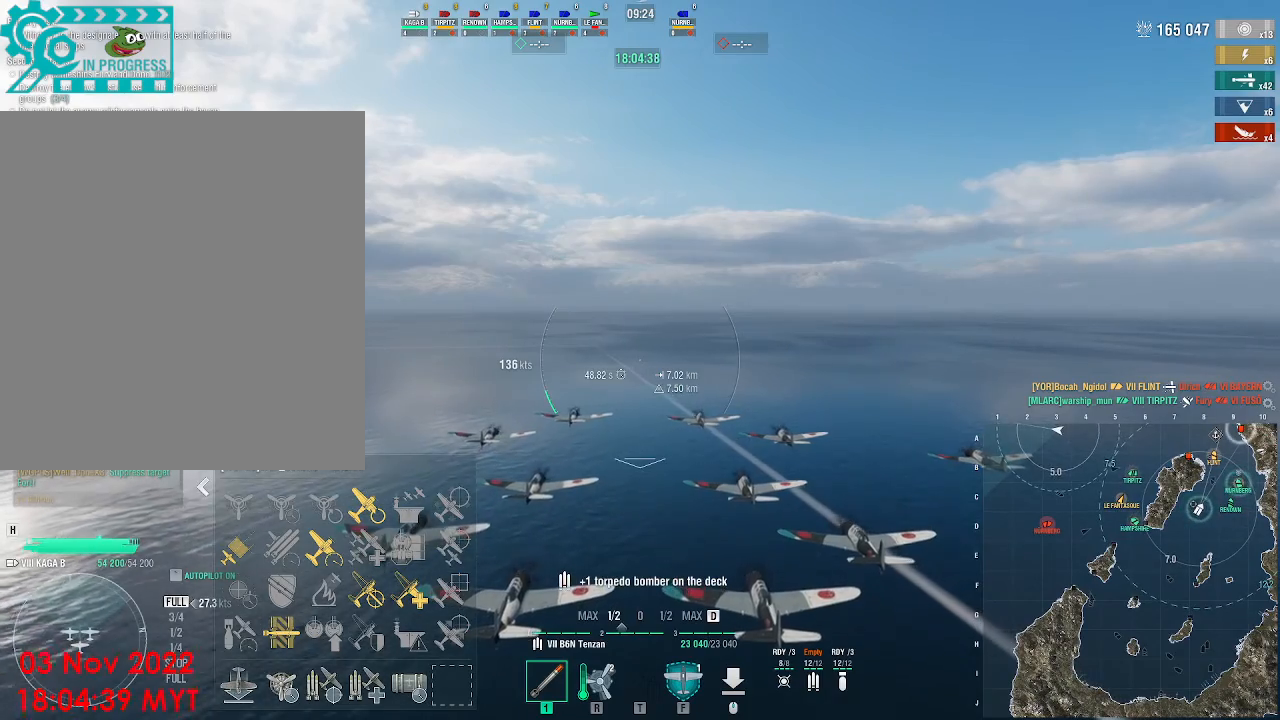
{"keys": [], "mouse": [], "events": []}
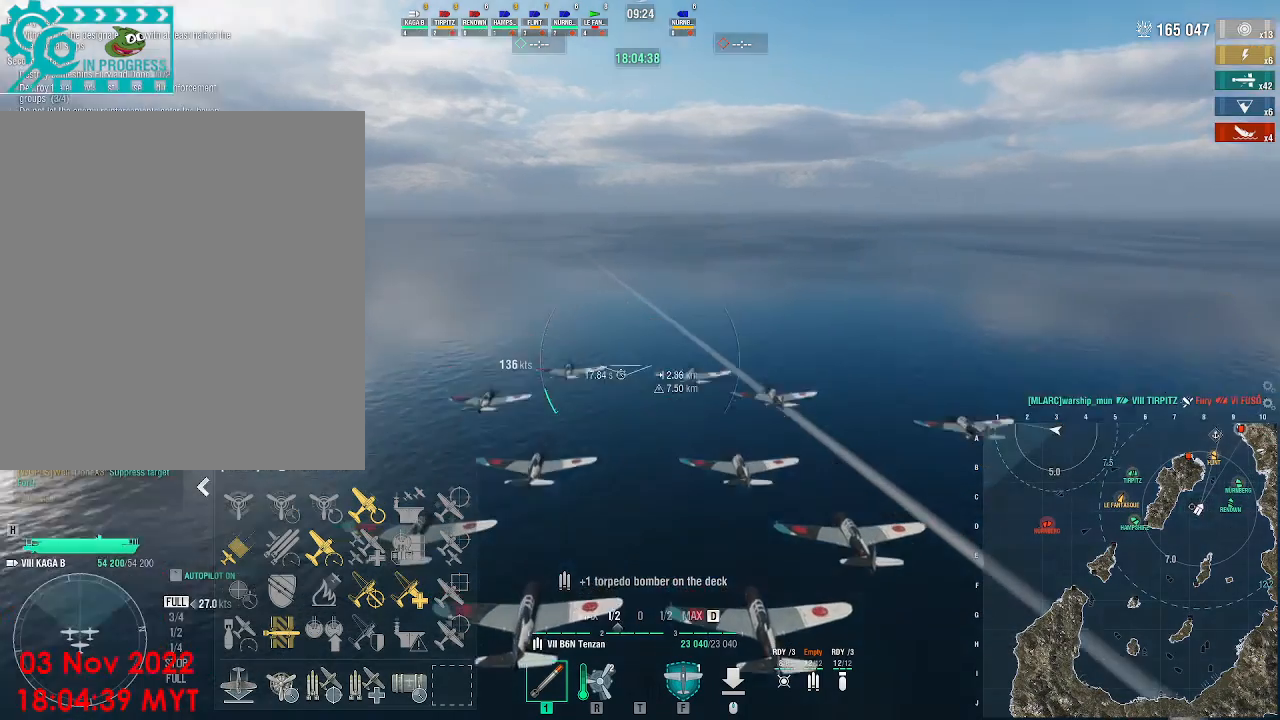
{"keys": [], "mouse": [], "events": []}
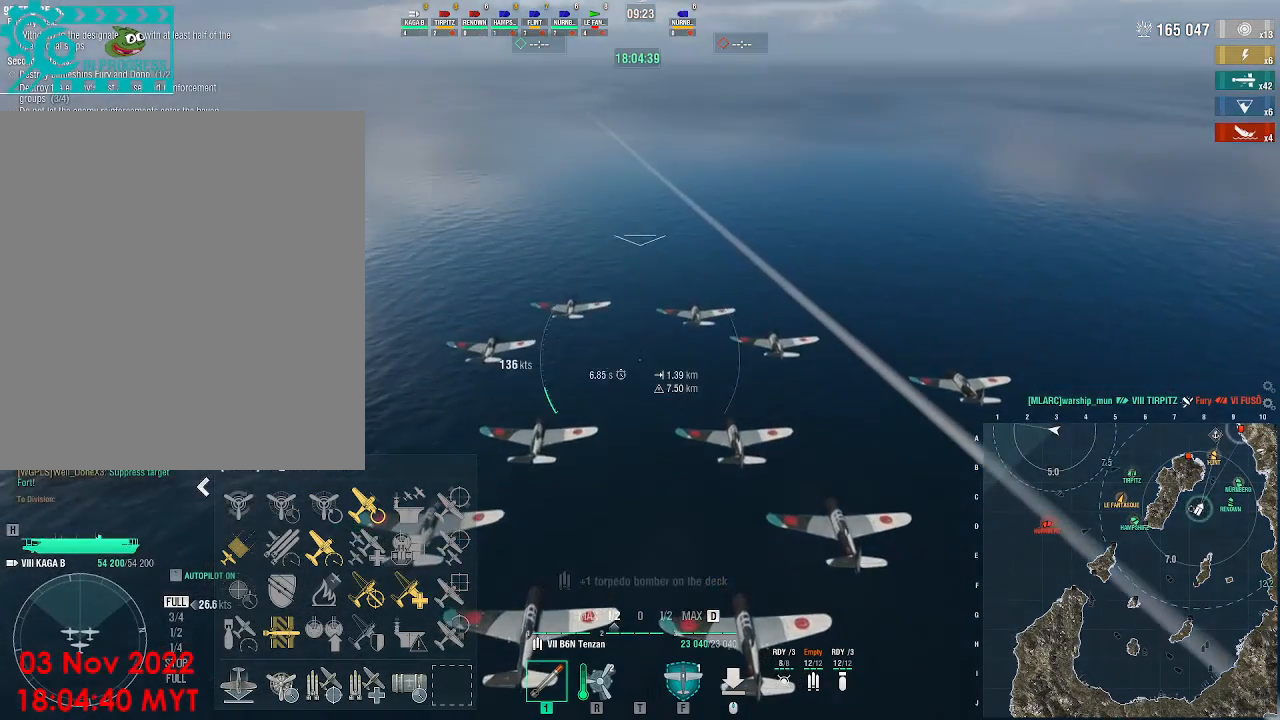
{"keys": [], "mouse": [], "events": []}
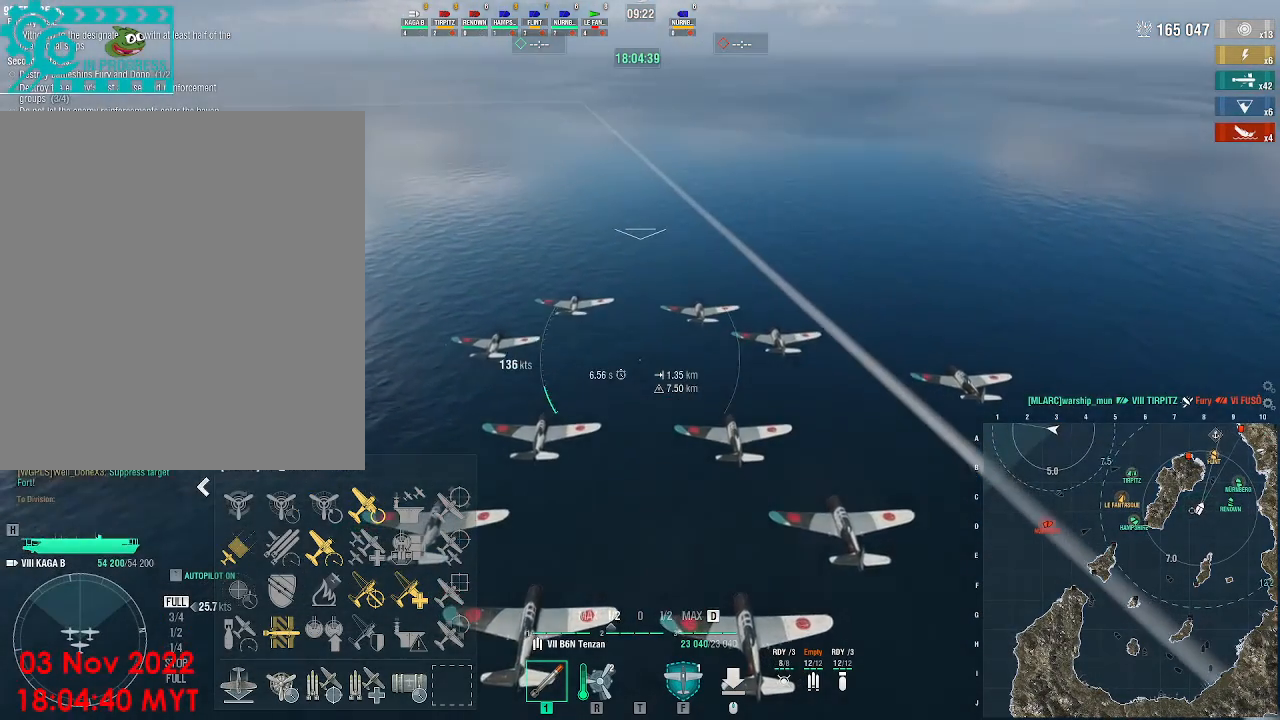
{"keys": [], "mouse": [], "events": []}
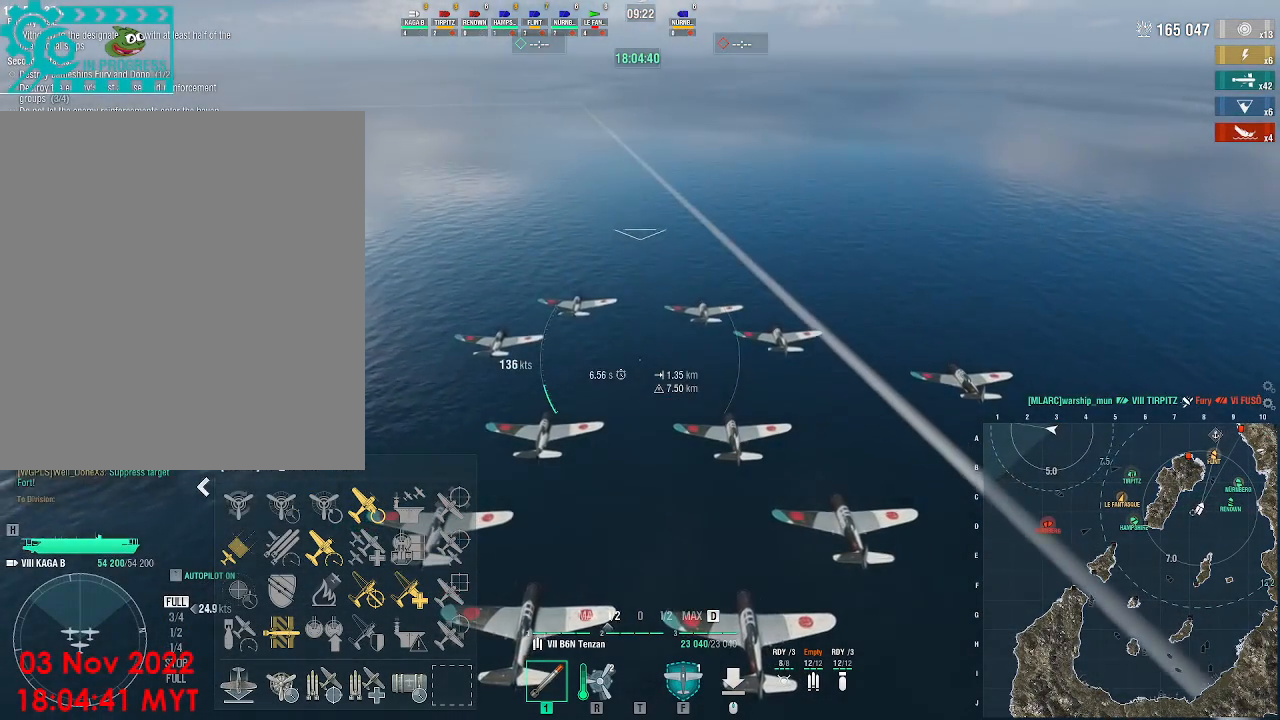
{"keys": [], "mouse": [], "events": []}
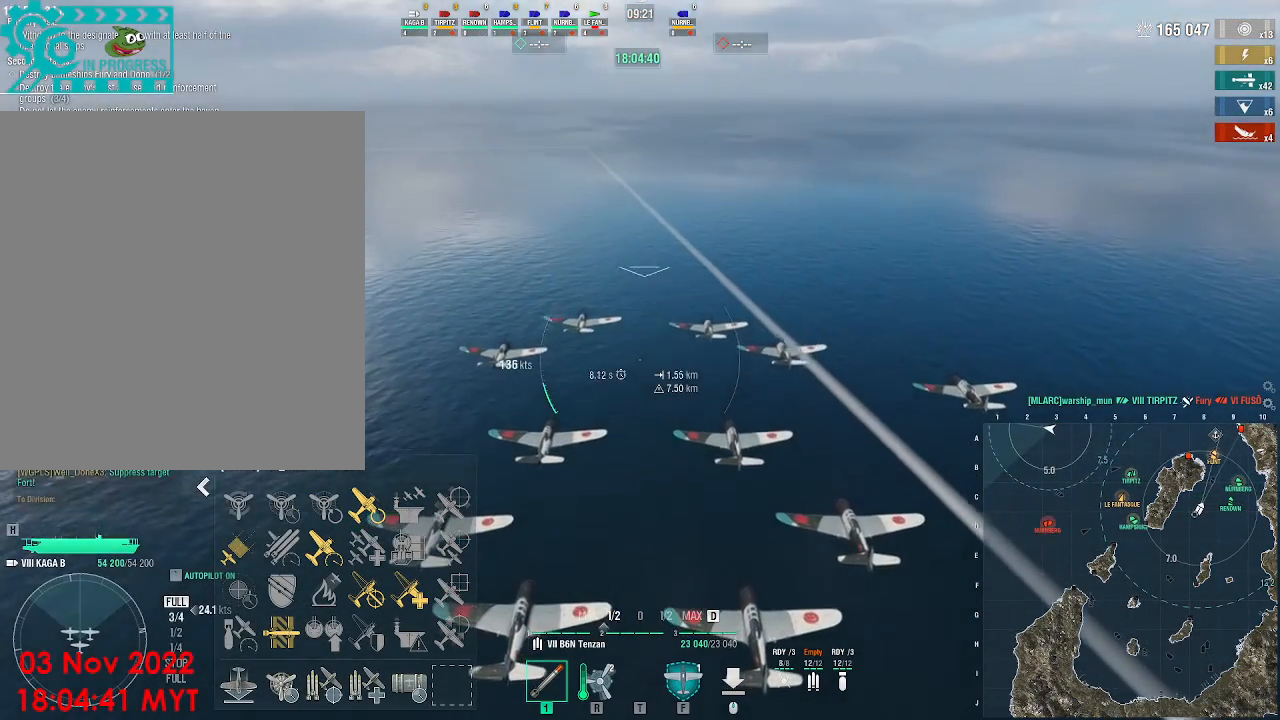
{"keys": ["ctrl_l"], "mouse": [], "events": [[133, "ctrl_l", "down"]]}
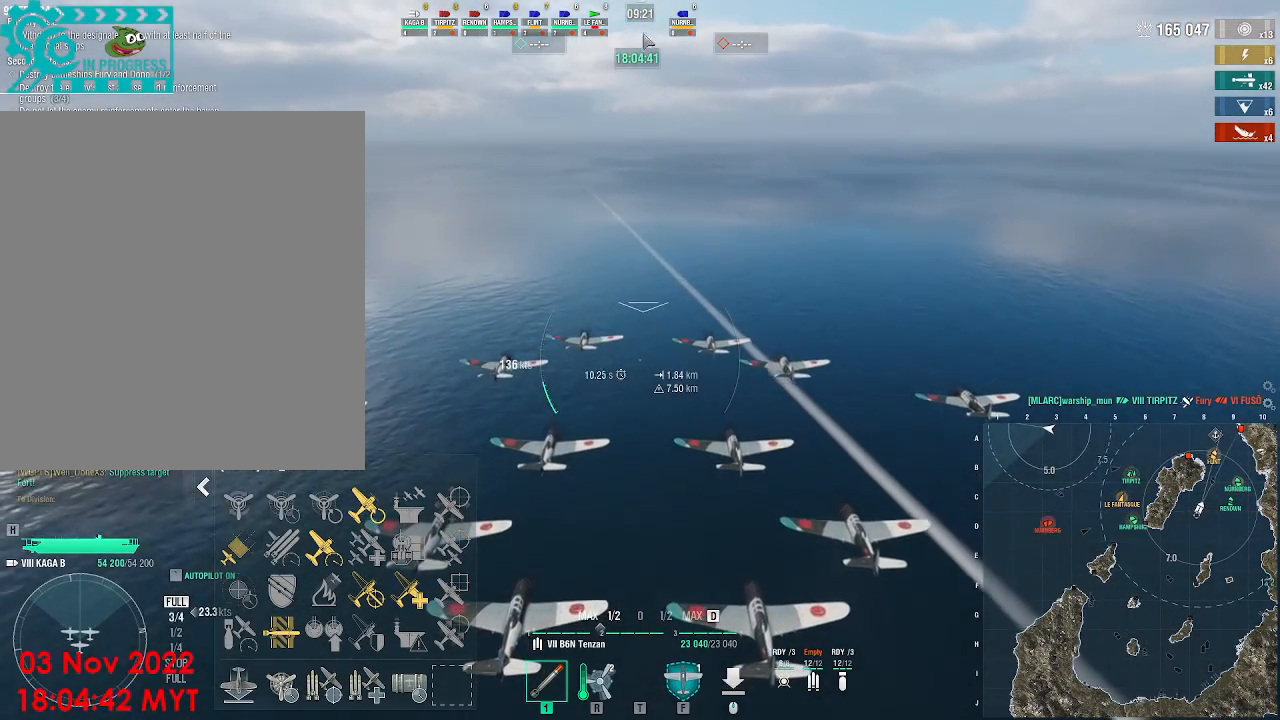
{"keys": ["ctrl_l"], "mouse": ["left"], "events": [[267, "mouse_left", "down"]]}
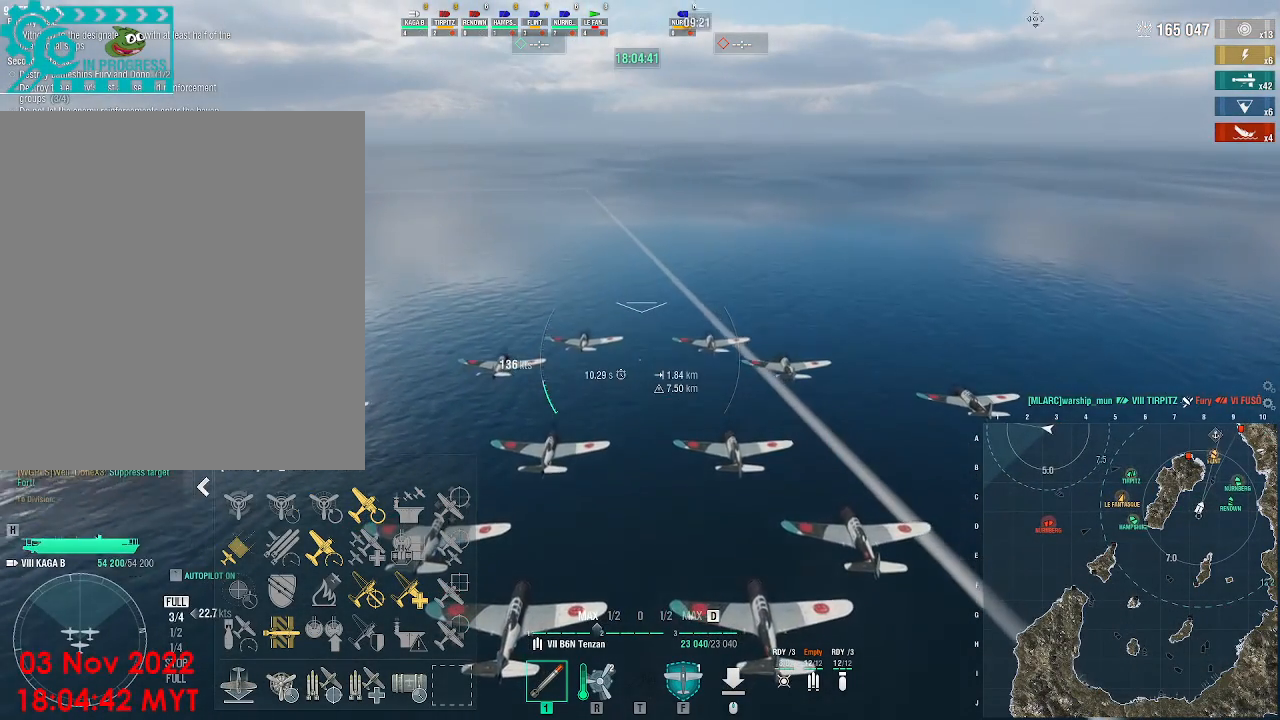
{"keys": ["ctrl_l"], "mouse": ["left"], "events": []}
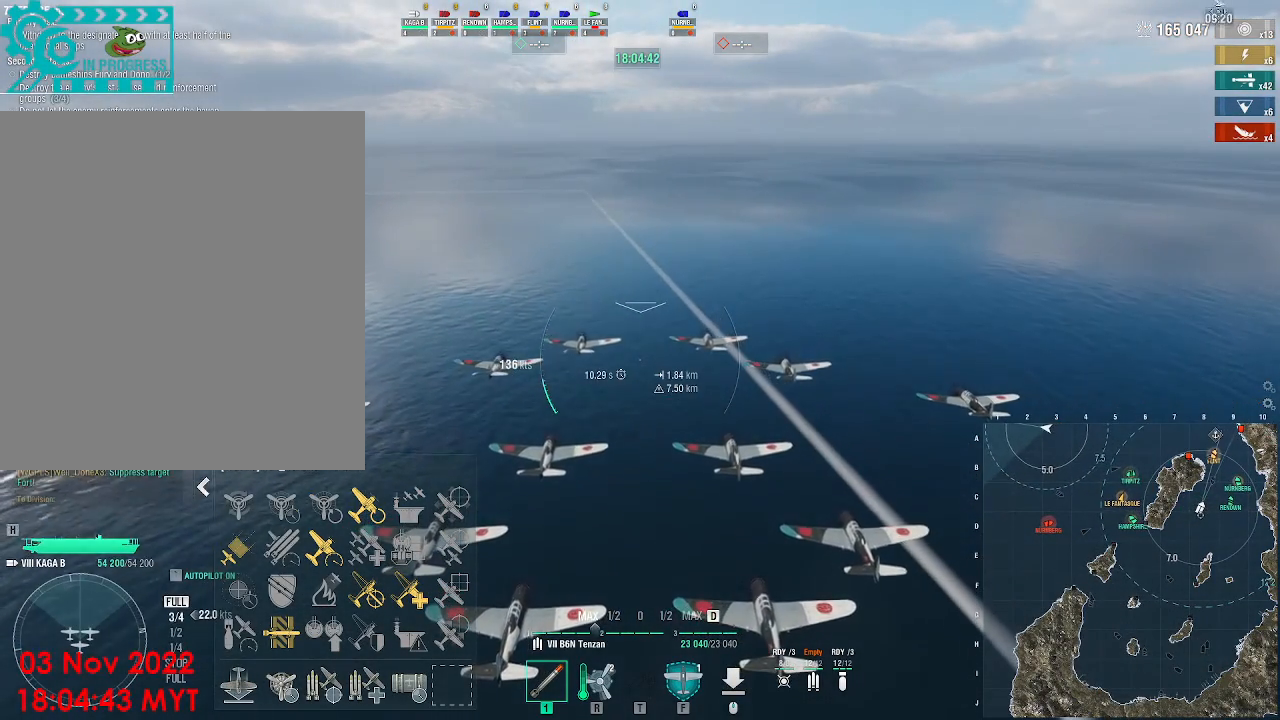
{"keys": ["ctrl_l"], "mouse": ["left"], "events": []}
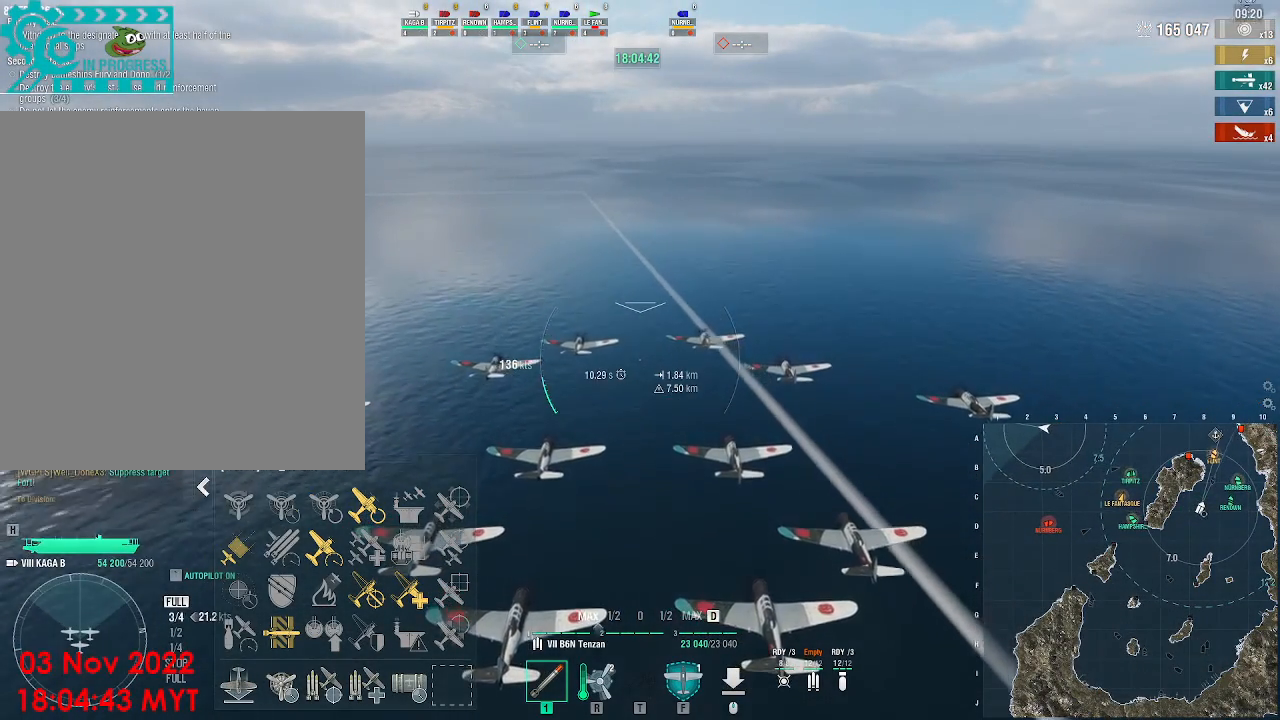
{"keys": ["ctrl_l"], "mouse": ["left"], "events": []}
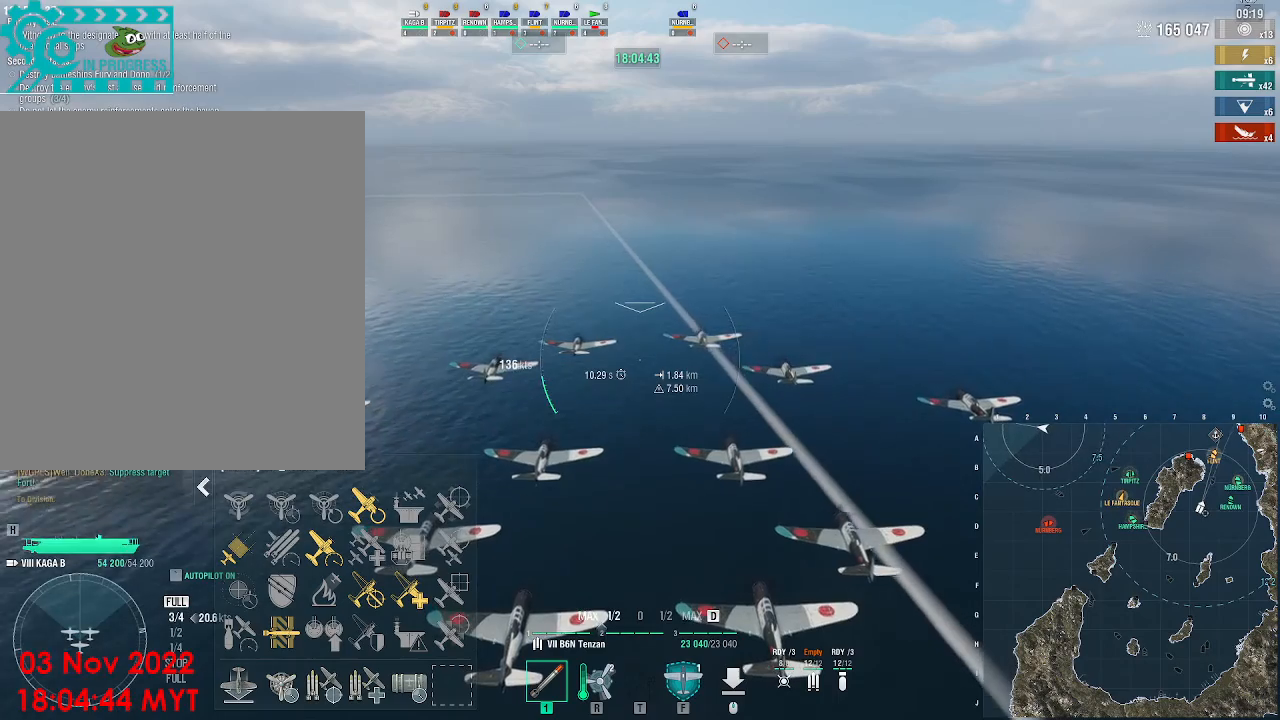
{"keys": ["ctrl_l"], "mouse": [], "events": [[367, "mouse_left", "up"]]}